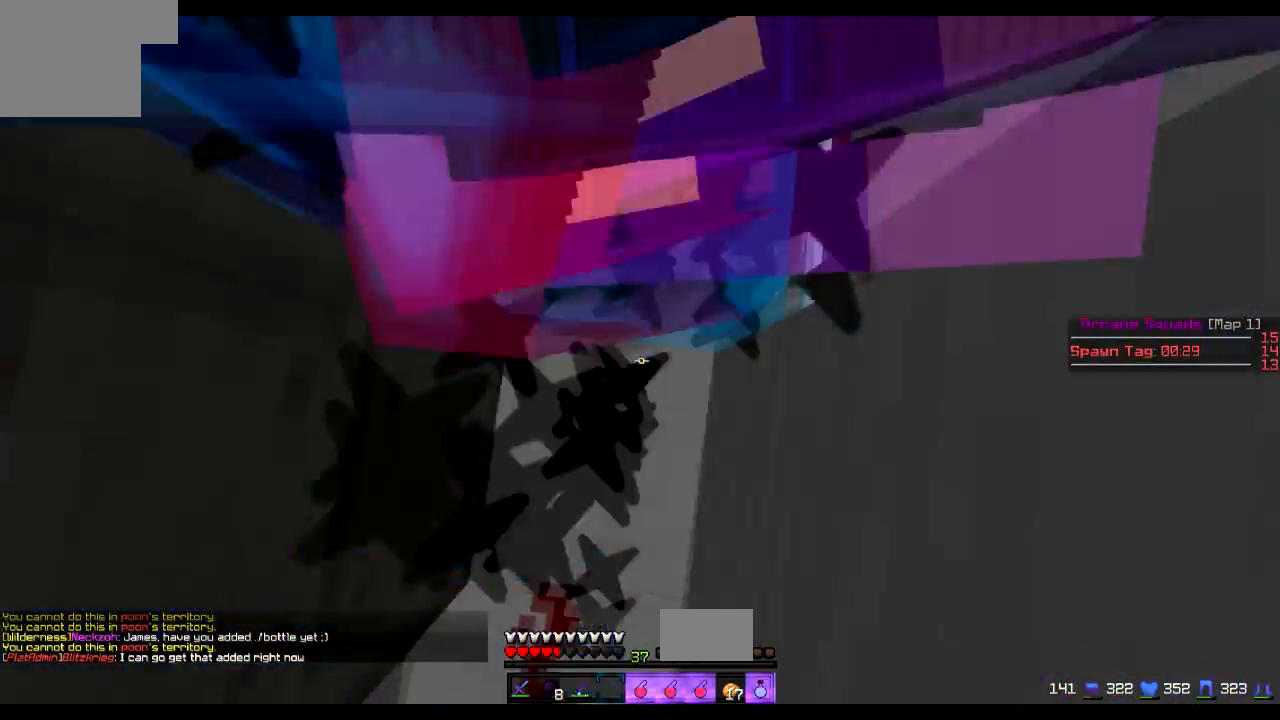
Gameplay with keyboard; each line is a JSON object with the keys held at the frame after it. "events" lists presses ("down") and releases ("up") of "a", "d", "s" and "w" between this image and that frame as [ms after this image, input, new state], when the widget could be followed in between. No other keys are recorded. Mouse input is not recorded.
{"keys": [], "events": [[483, "w", "up"]]}
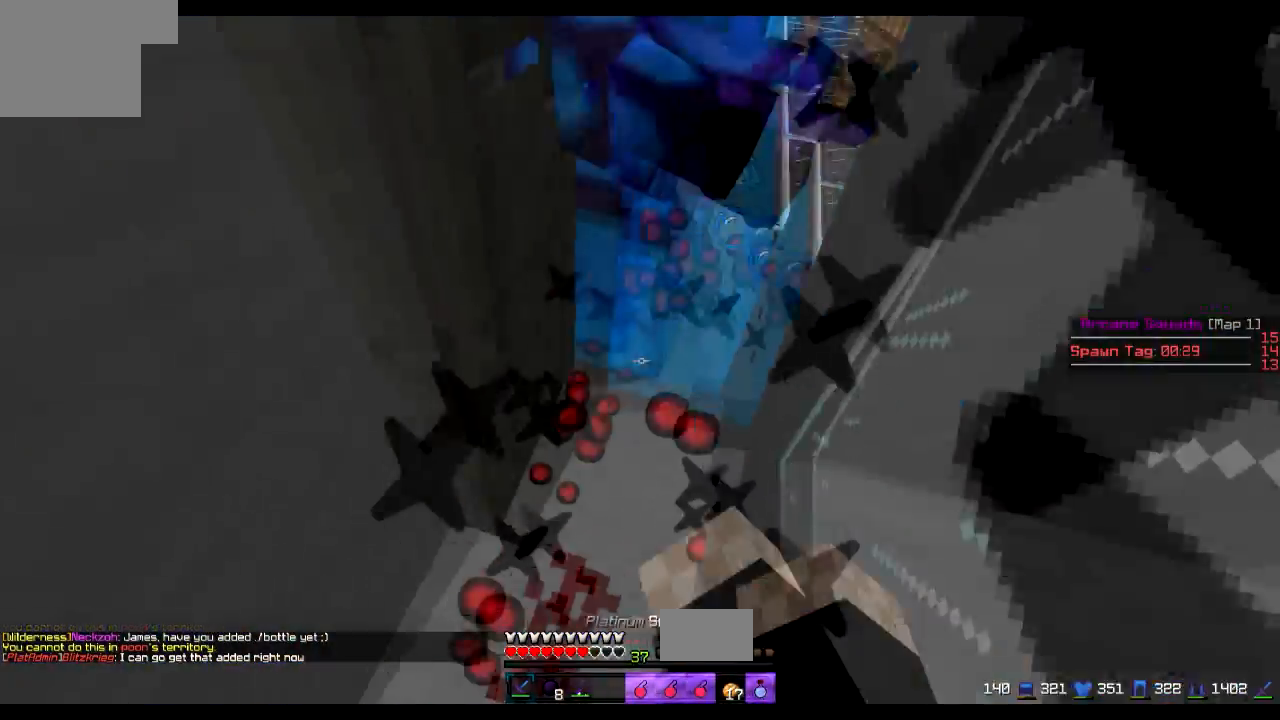
{"keys": [], "events": [[184, "s", "down"], [334, "a", "down"], [434, "s", "up"], [484, "a", "up"]]}
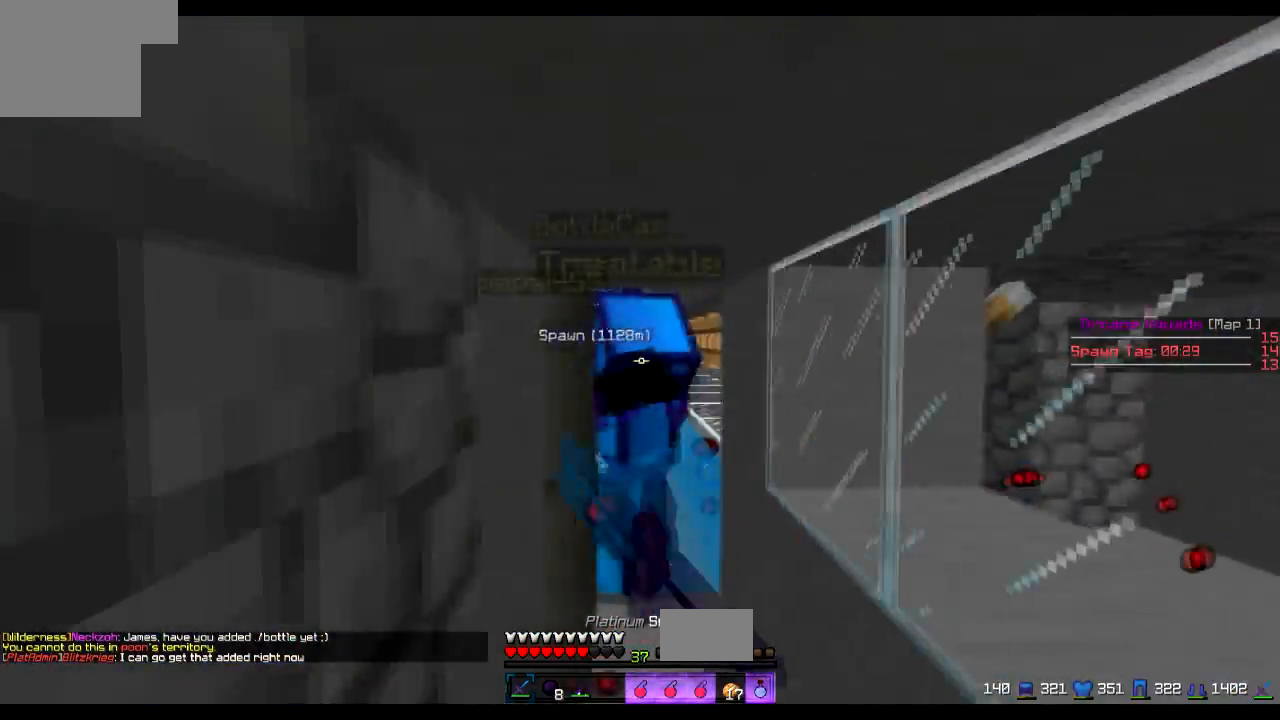
{"keys": ["w"], "events": [[33, "w", "down"], [183, "w", "up"], [433, "w", "down"]]}
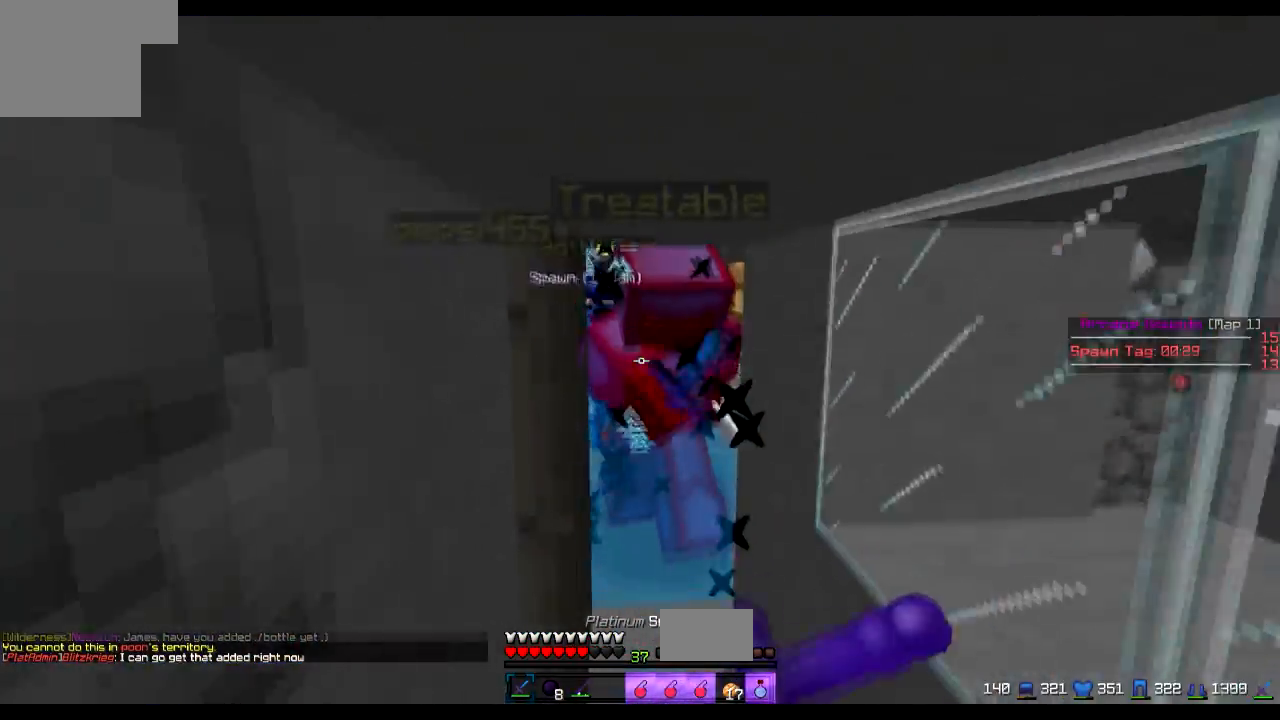
{"keys": [], "events": [[184, "d", "down"], [234, "w", "up"], [284, "d", "up"], [384, "s", "down"], [484, "s", "up"]]}
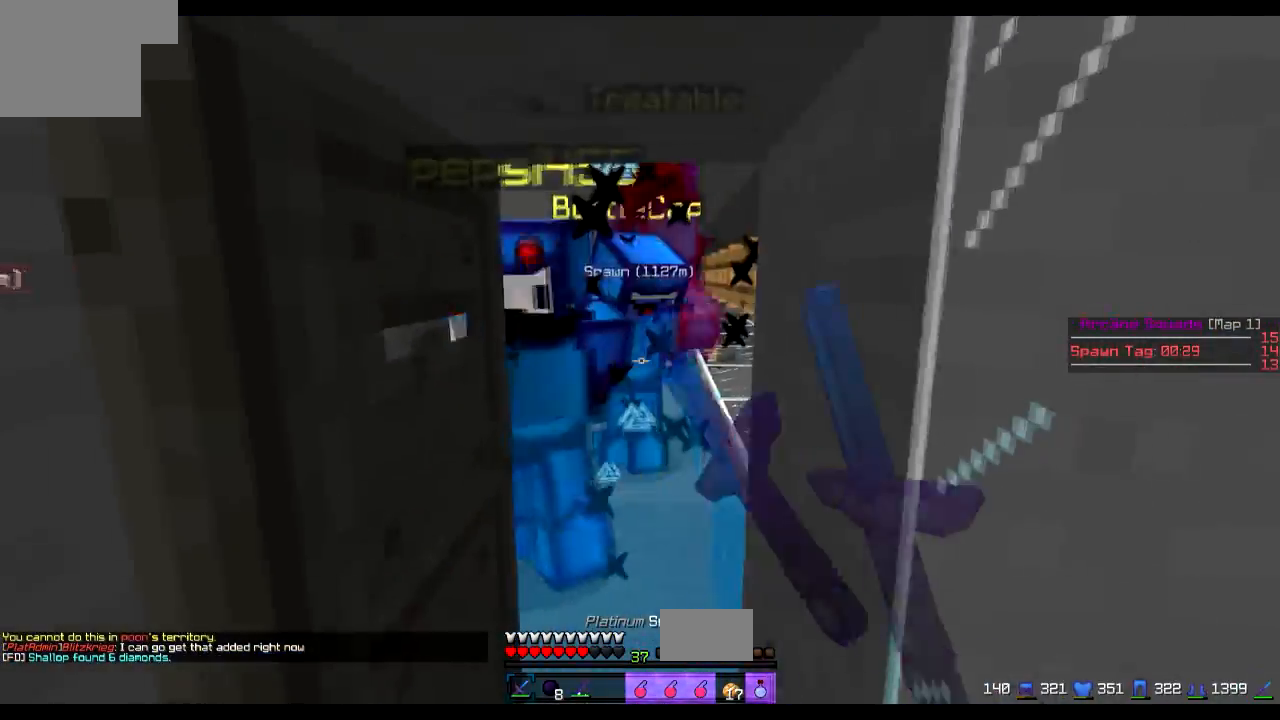
{"keys": [], "events": [[183, "w", "down"], [333, "w", "up"]]}
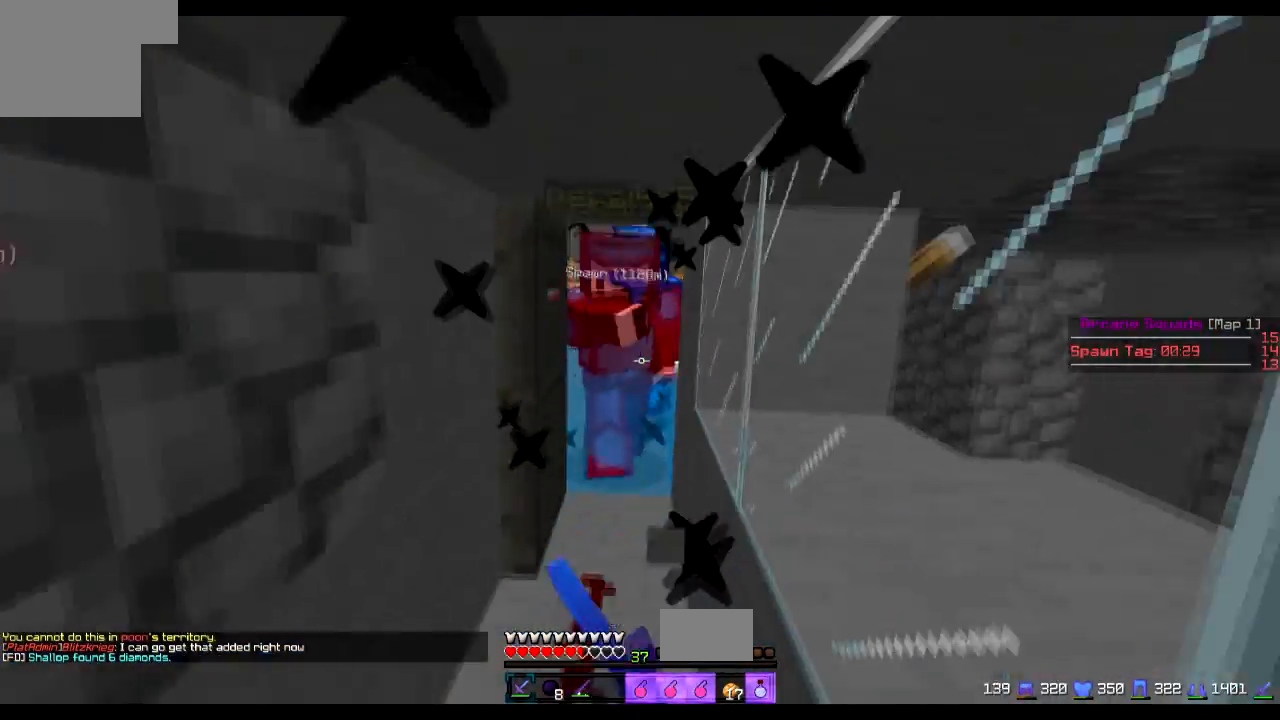
{"keys": ["w"], "events": [[83, "w", "down"]]}
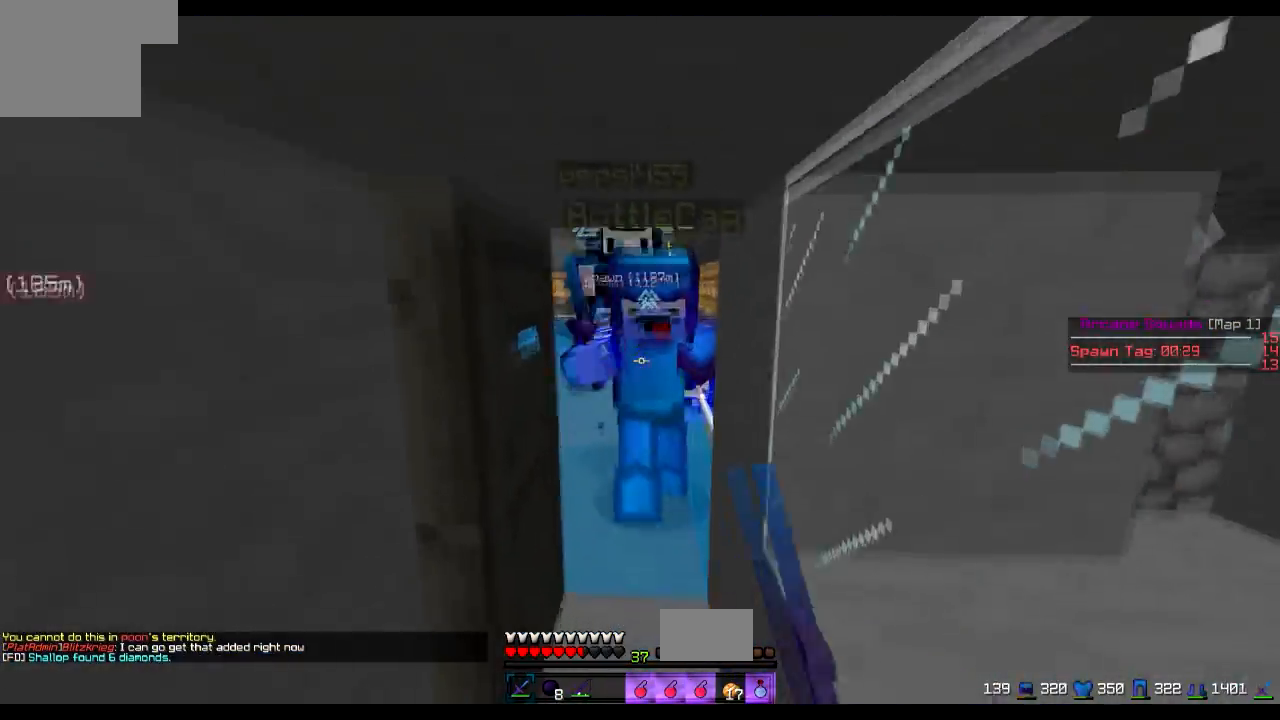
{"keys": ["w"], "events": [[33, "w", "up"], [333, "a", "down"], [333, "w", "down"], [483, "a", "up"]]}
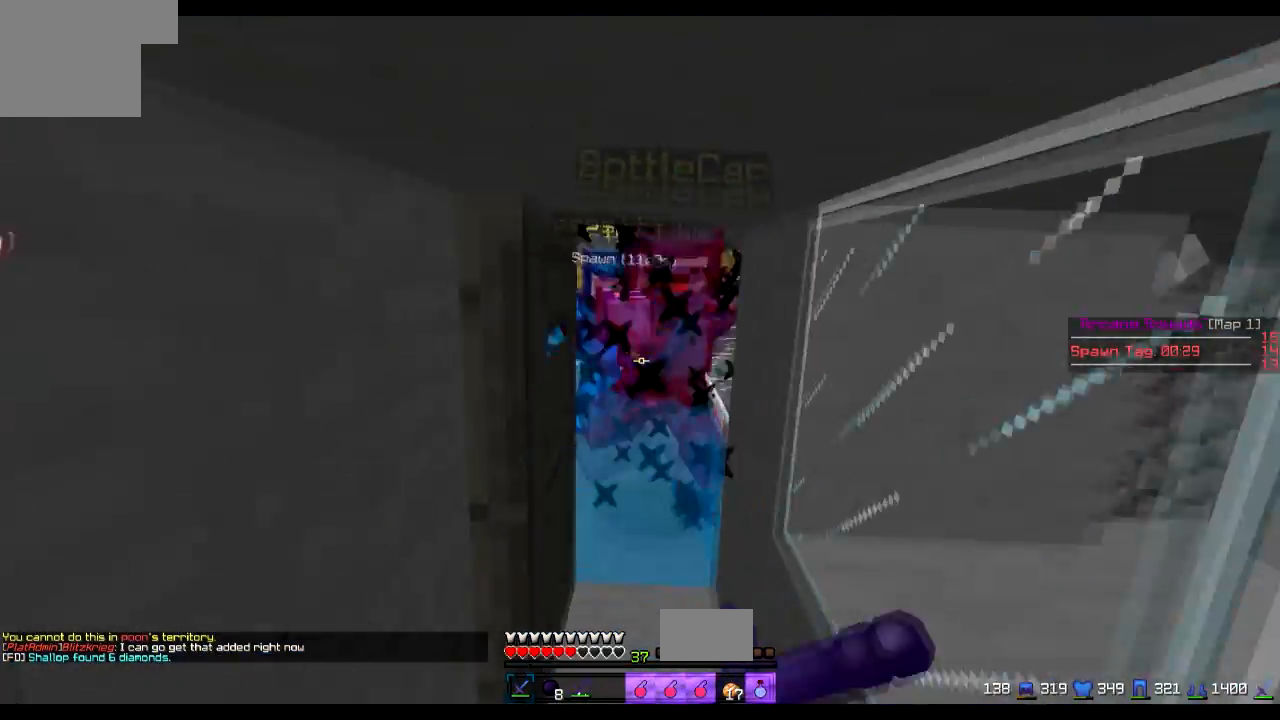
{"keys": [], "events": [[83, "w", "up"], [133, "w", "down"], [484, "w", "up"]]}
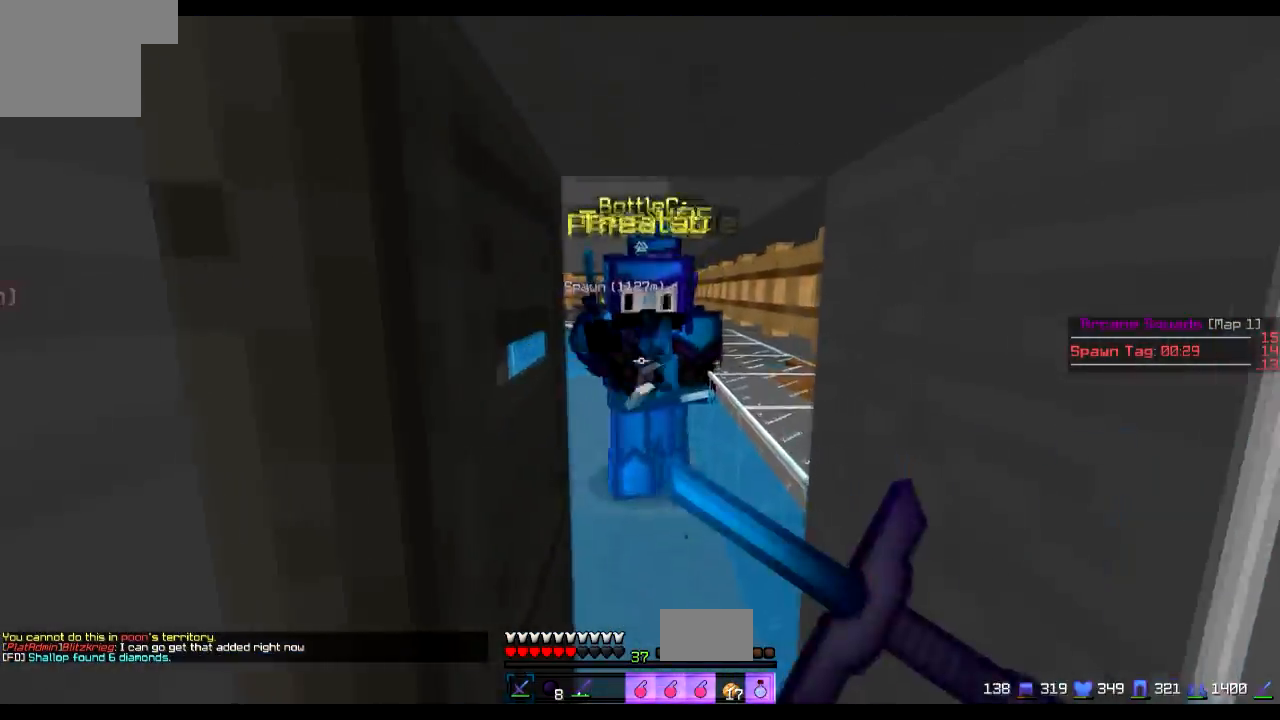
{"keys": ["w"], "events": [[233, "w", "down"]]}
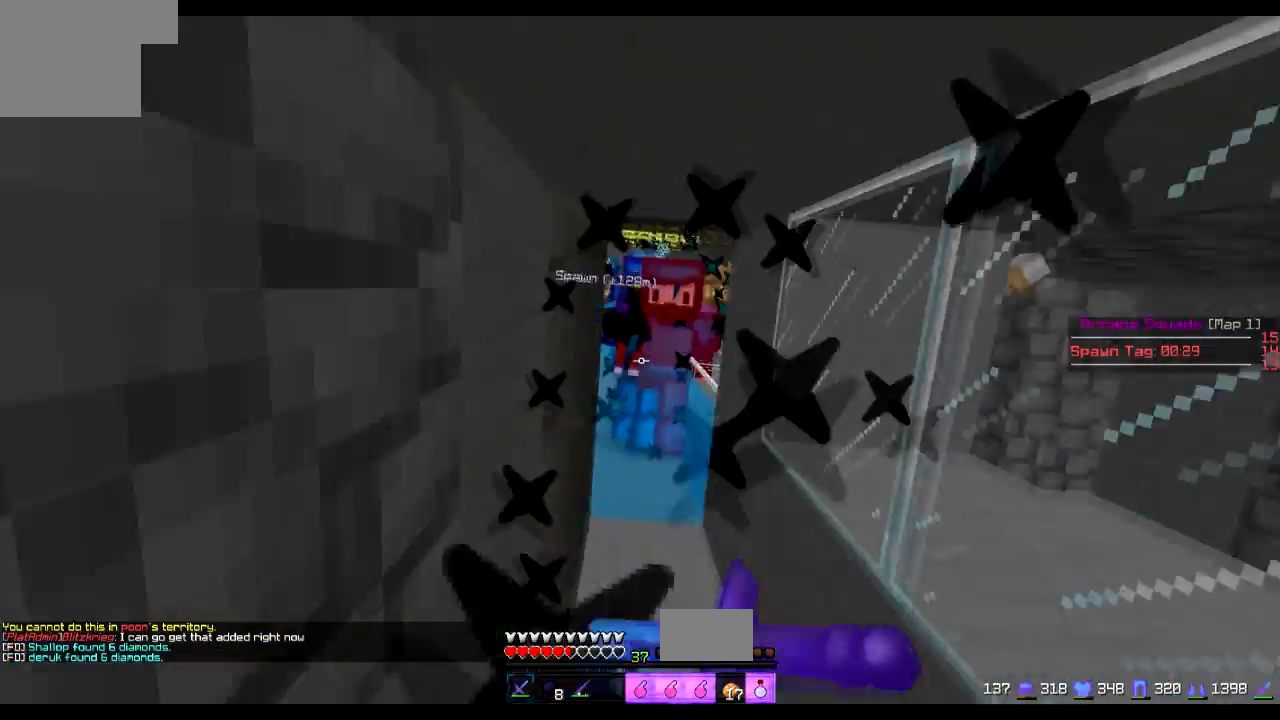
{"keys": ["d", "w"], "events": [[450, "d", "down"]]}
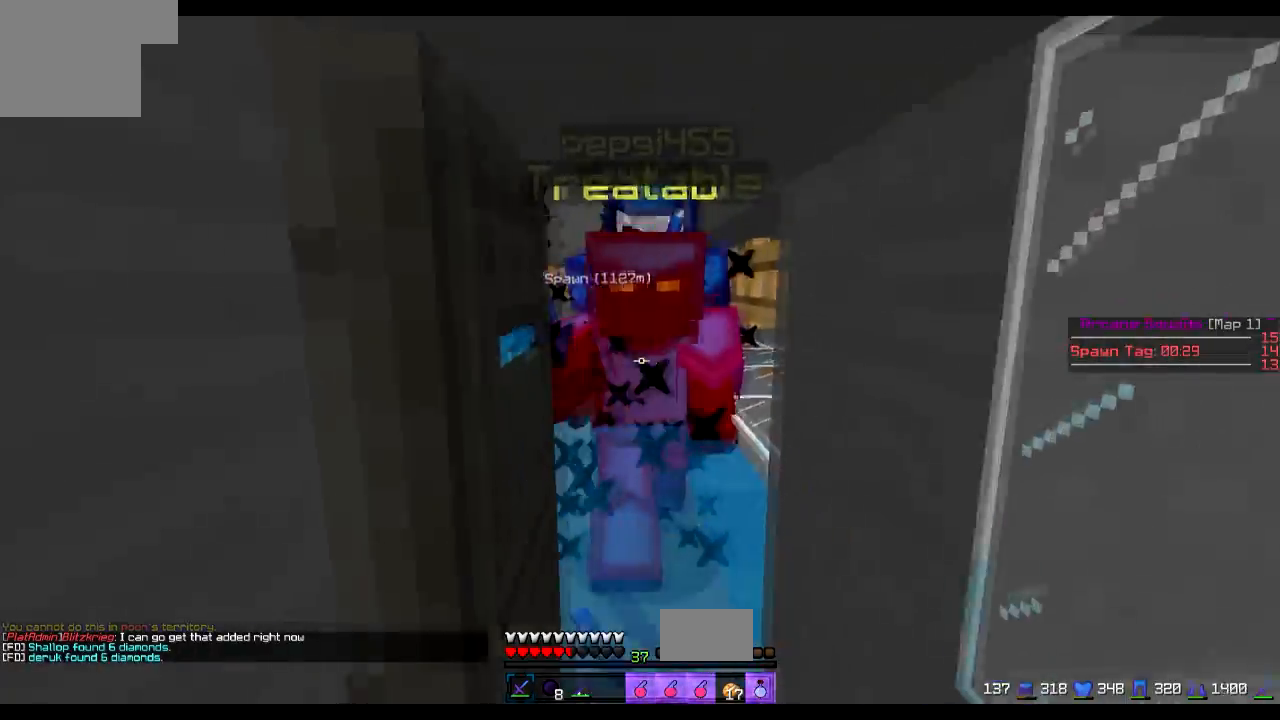
{"keys": ["w"], "events": [[83, "d", "up"]]}
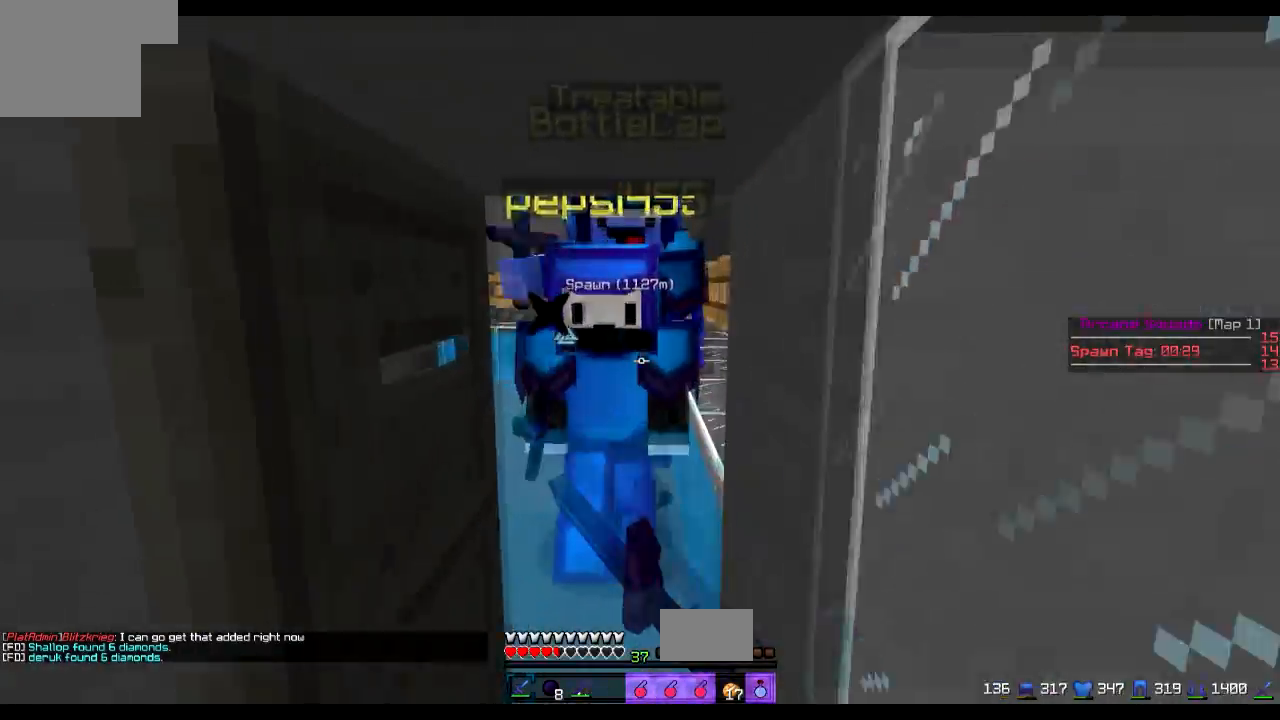
{"keys": ["a", "w"], "events": [[184, "w", "up"], [334, "a", "down"], [434, "w", "down"]]}
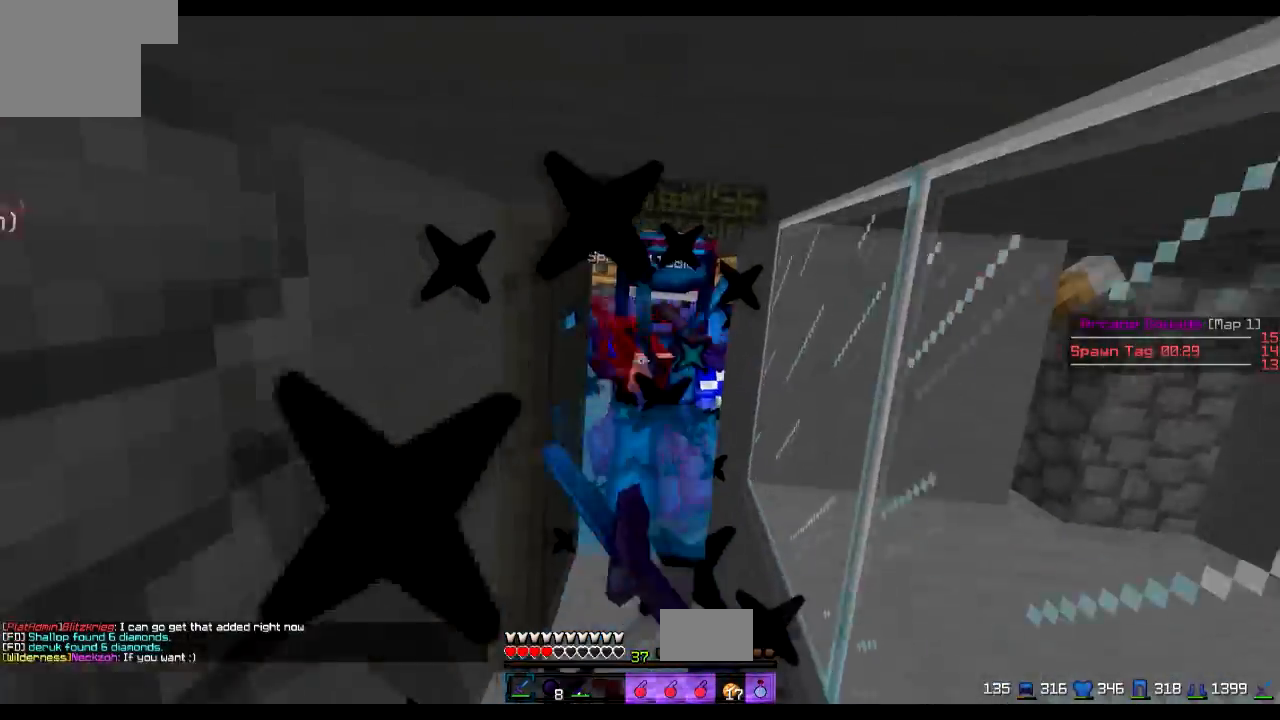
{"keys": ["w"], "events": [[33, "a", "up"]]}
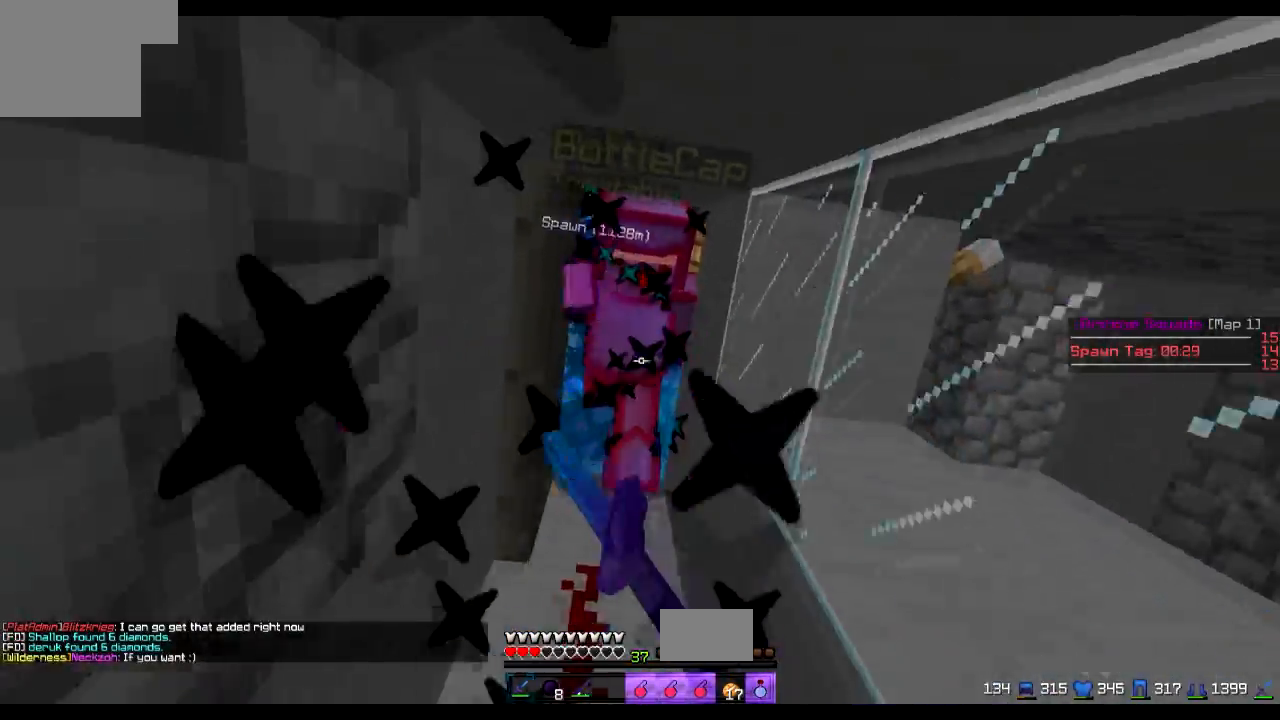
{"keys": [], "events": [[83, "w", "up"], [134, "w", "down"], [234, "w", "up"]]}
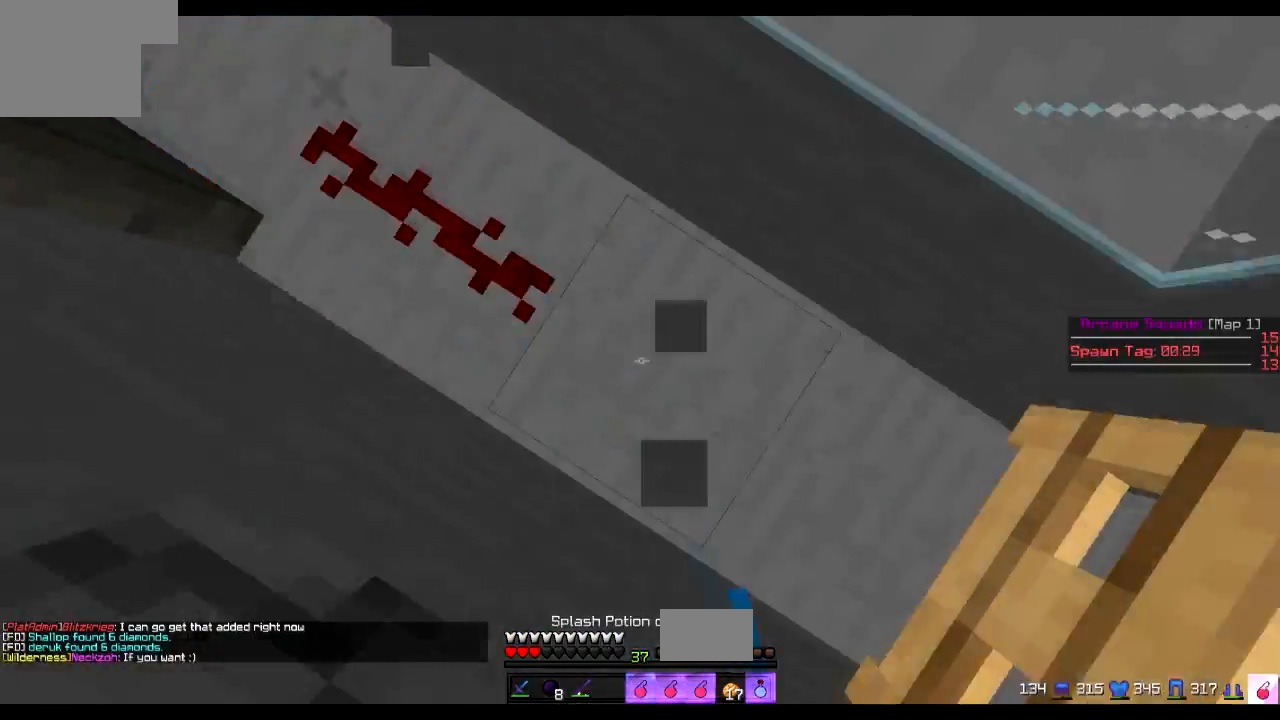
{"keys": ["w"], "events": [[500, "w", "down"]]}
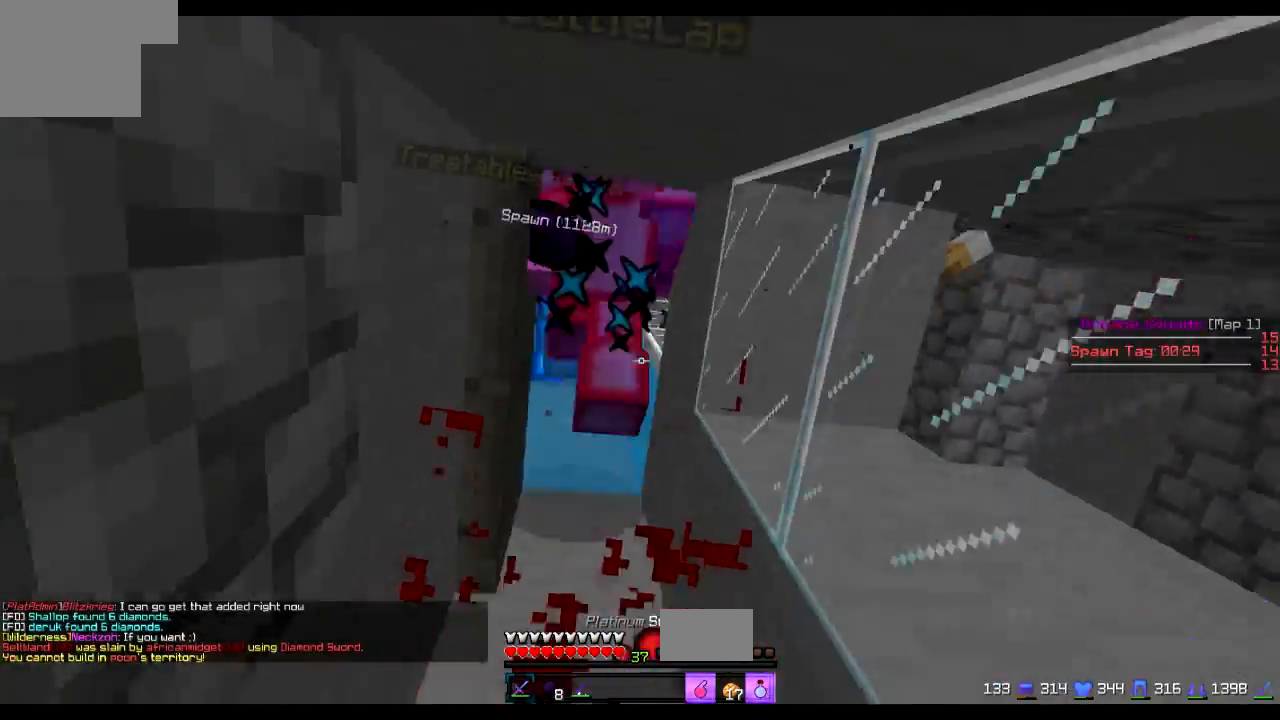
{"keys": [], "events": [[234, "w", "up"]]}
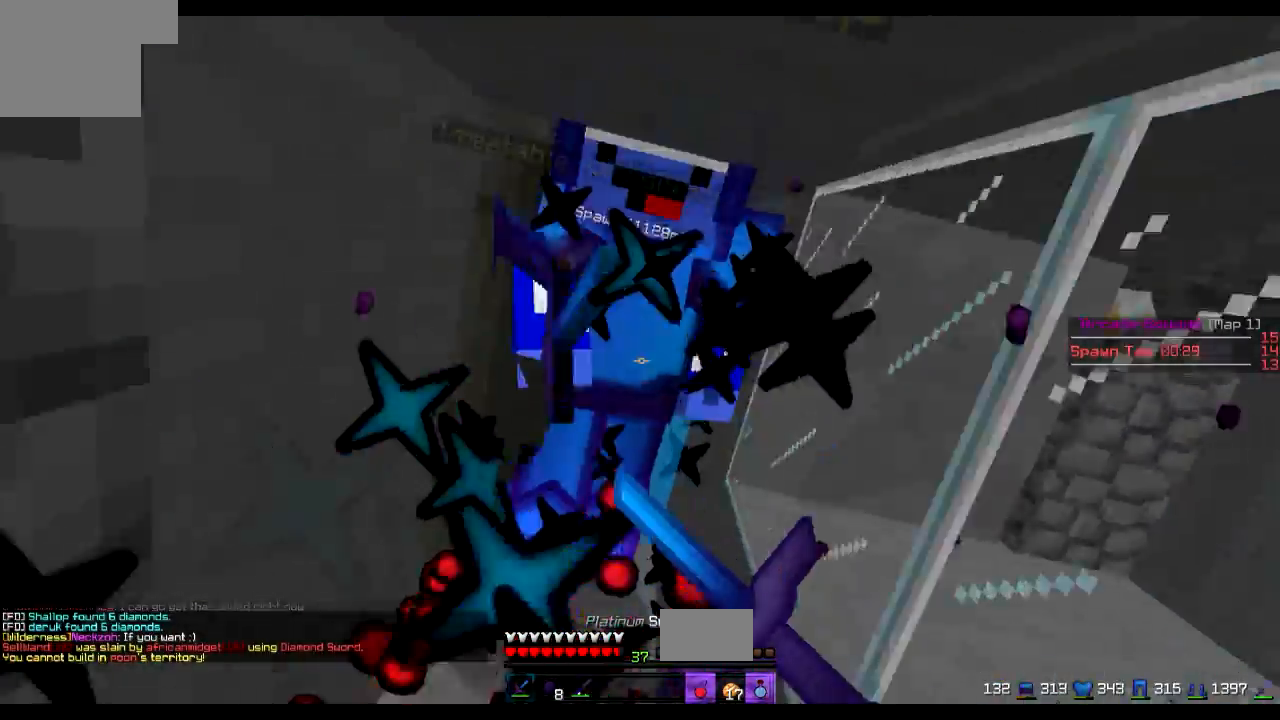
{"keys": [], "events": [[166, "w", "down"], [433, "w", "up"]]}
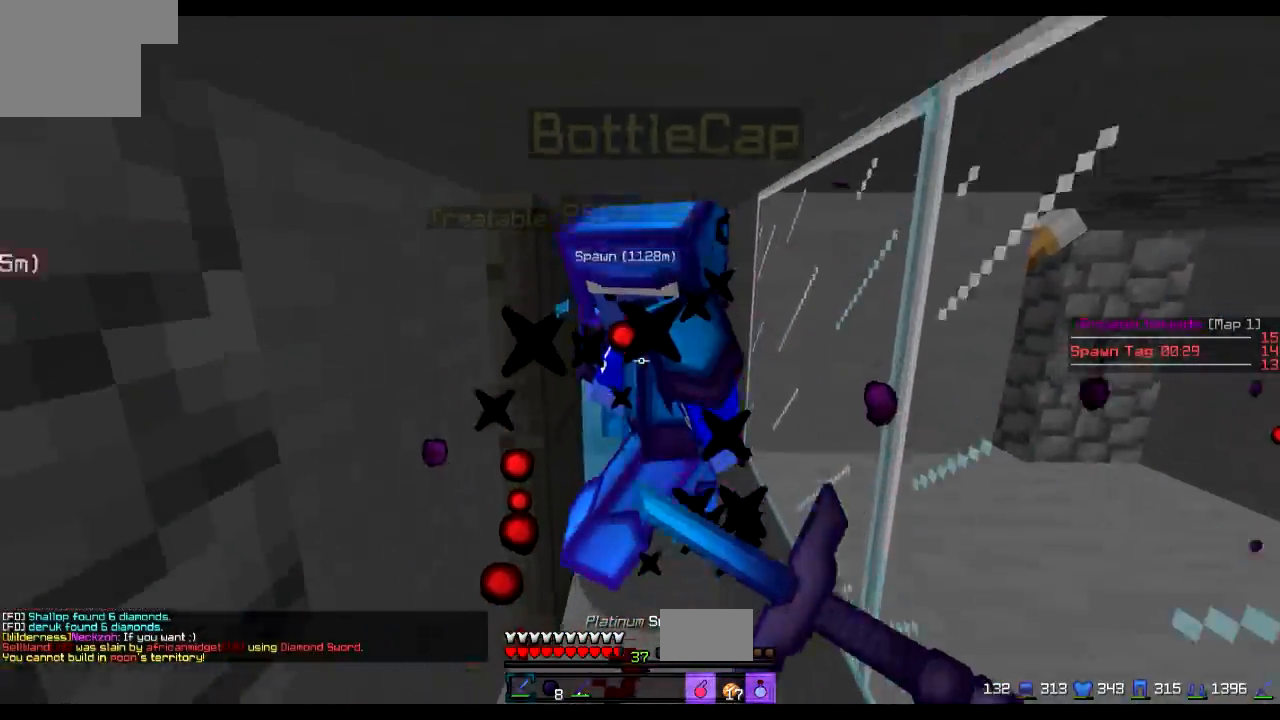
{"keys": ["w"], "events": [[184, "w", "down"]]}
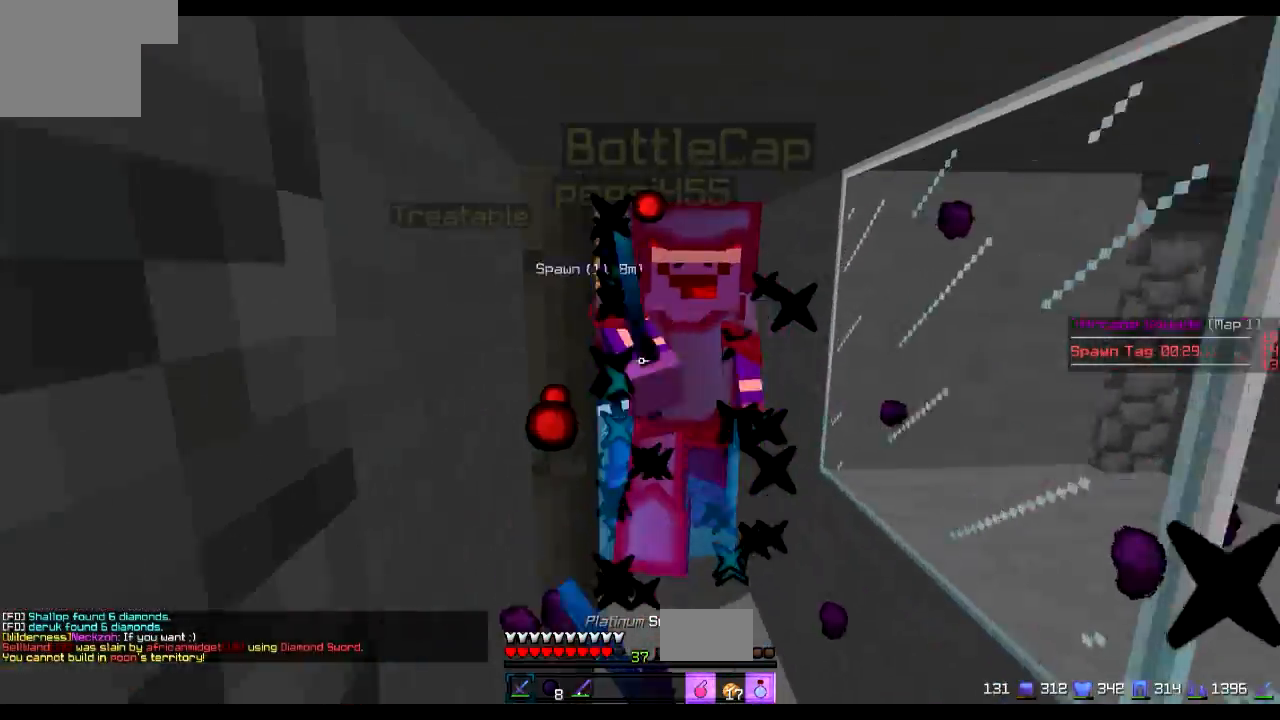
{"keys": ["d", "w"], "events": [[133, "w", "up"], [333, "d", "down"], [333, "w", "down"]]}
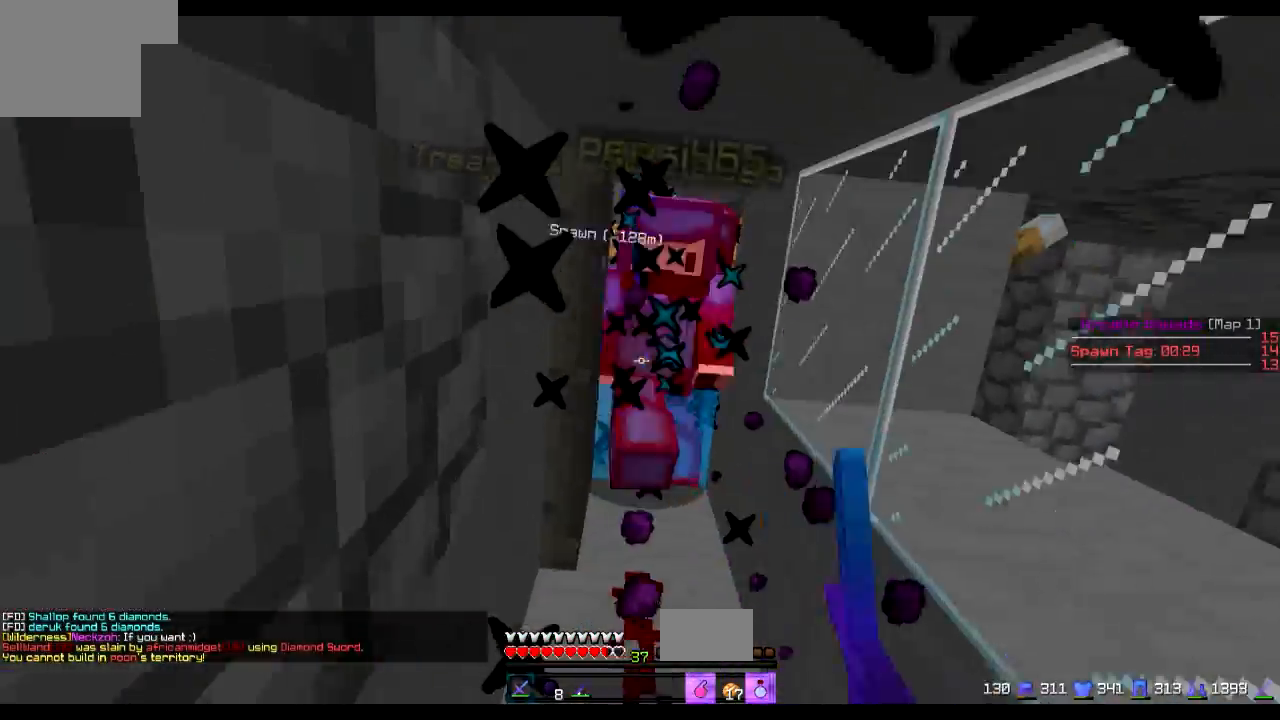
{"keys": [], "events": [[201, "d", "up"], [451, "w", "up"]]}
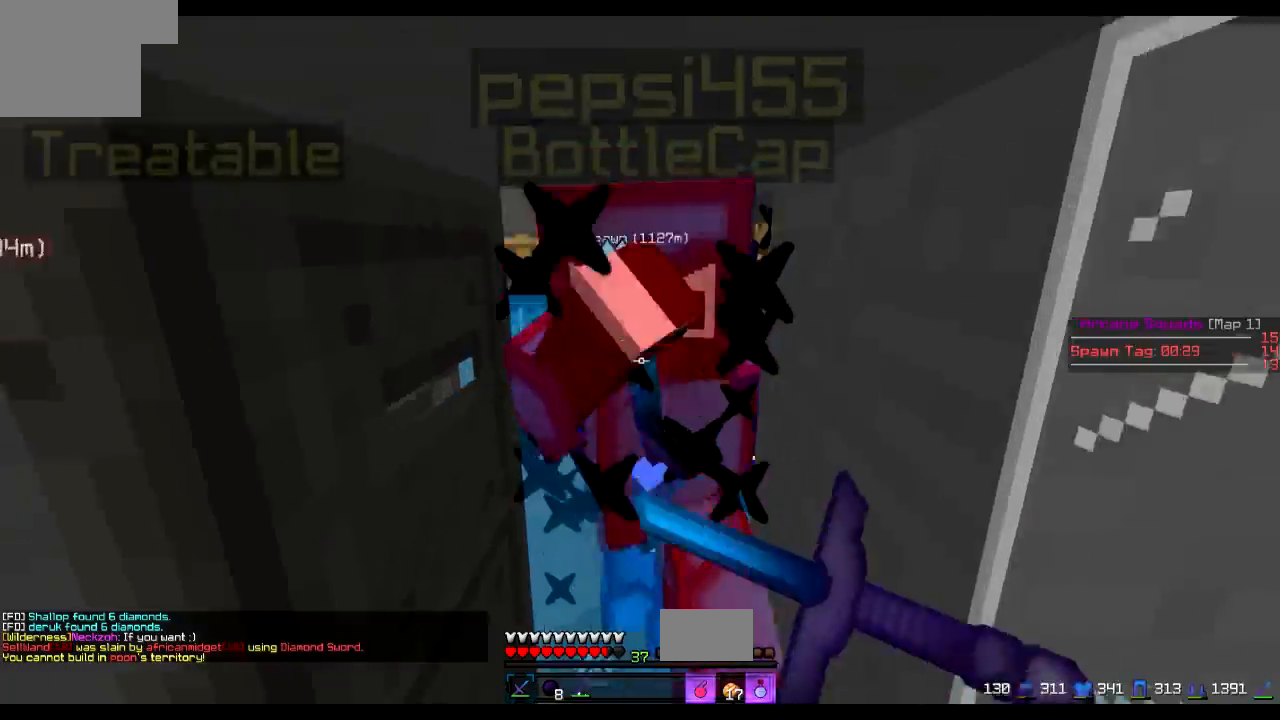
{"keys": [], "events": [[150, "w", "down"], [400, "w", "up"]]}